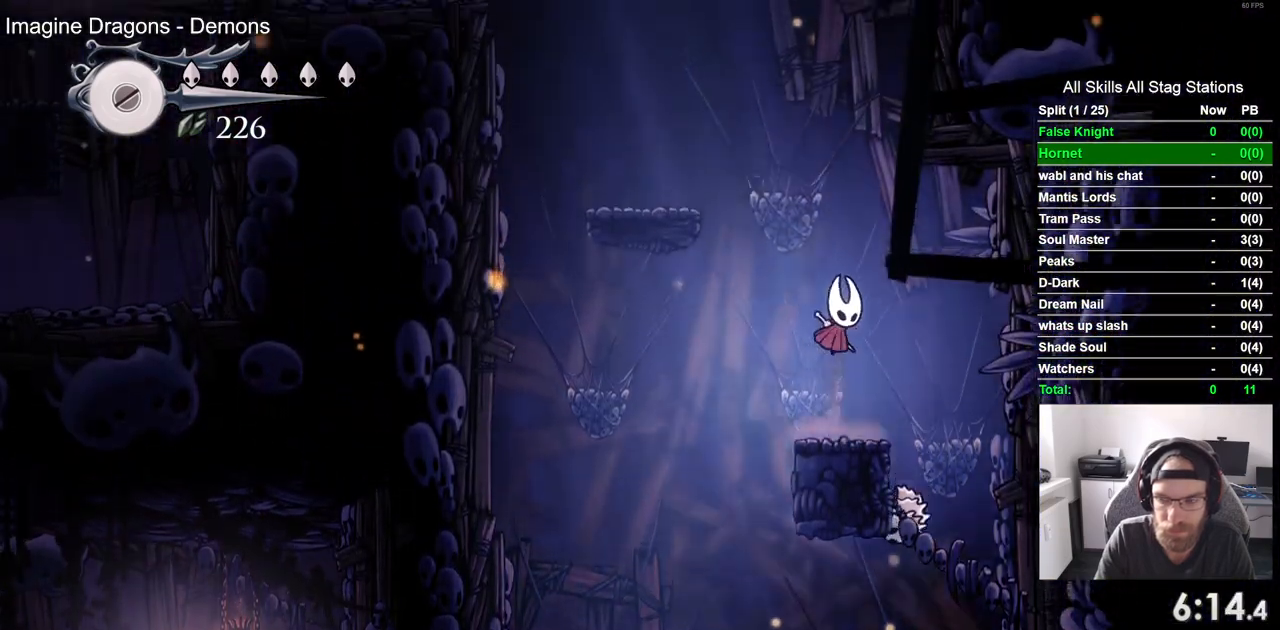
Gameplay with a controller (PlayStation layout); each line is a JSON object with the inputs held at the frame after it. "events" lists button and stick changes between this image and that frame as [ms after this image, input, new state], when the widget could be followed in between.
{"buttons": ["DPAD_LEFT"], "left_stick": "center", "right_stick": "center", "events": [[417, "CROSS", "up"]]}
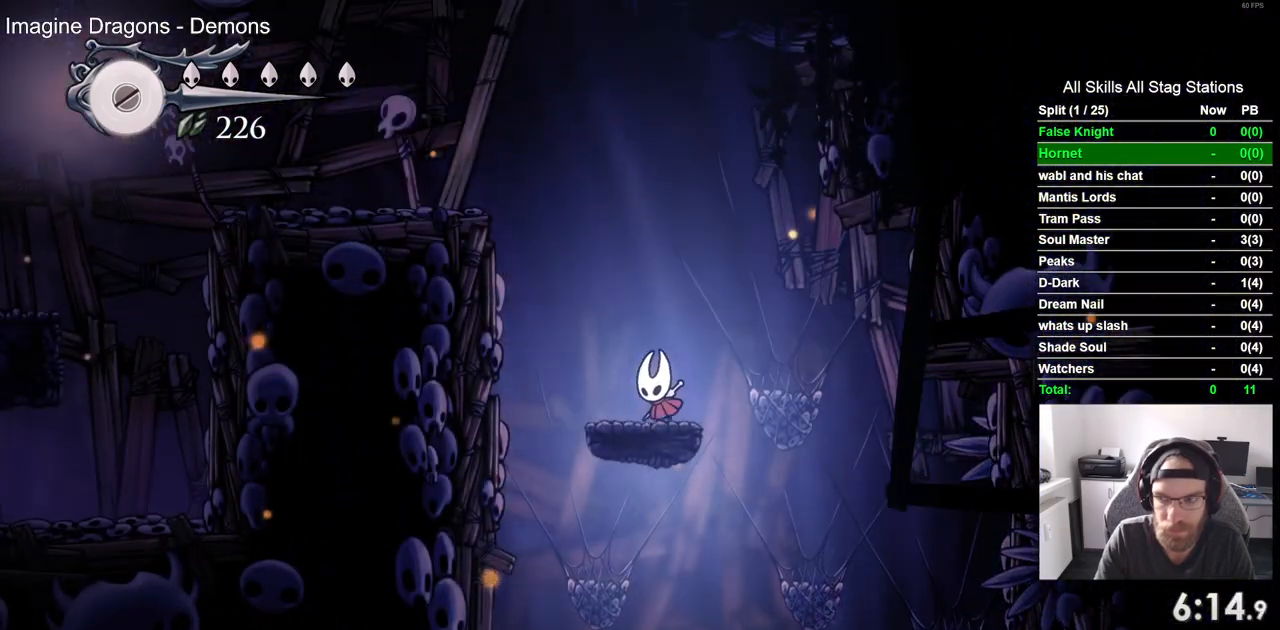
{"buttons": ["CROSS", "DPAD_LEFT"], "left_stick": "center", "right_stick": "center", "events": [[33, "CROSS", "down"]]}
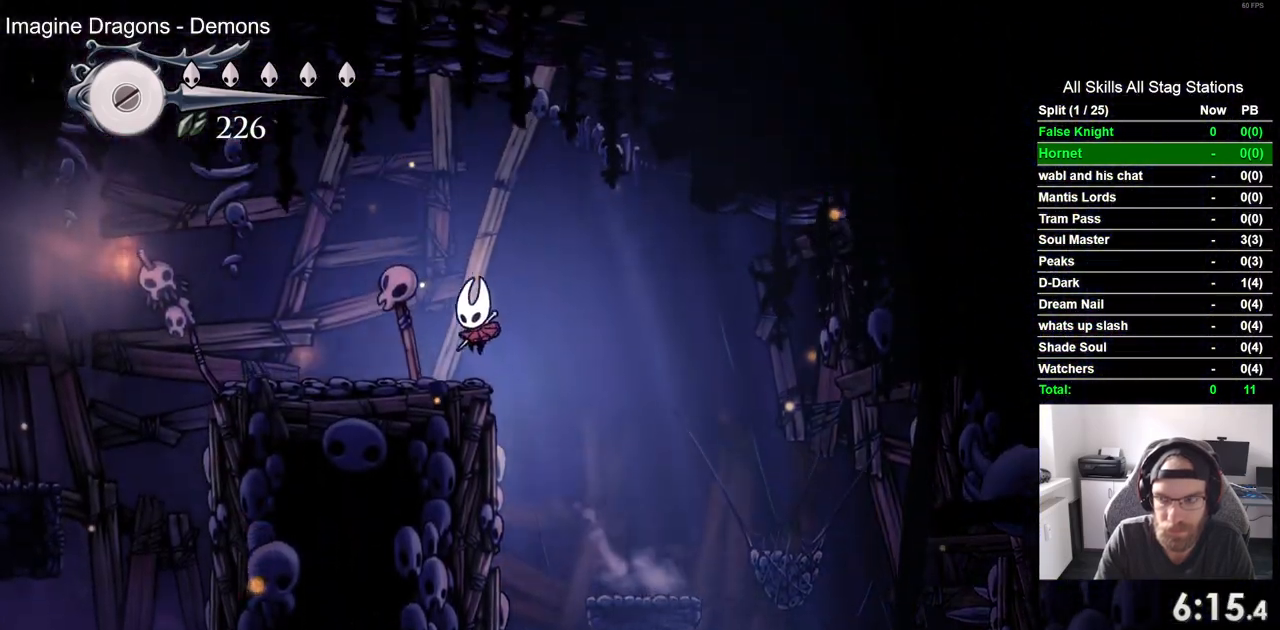
{"buttons": ["CROSS", "DPAD_LEFT"], "left_stick": "center", "right_stick": "center", "events": [[100, "CROSS", "up"], [500, "CROSS", "down"]]}
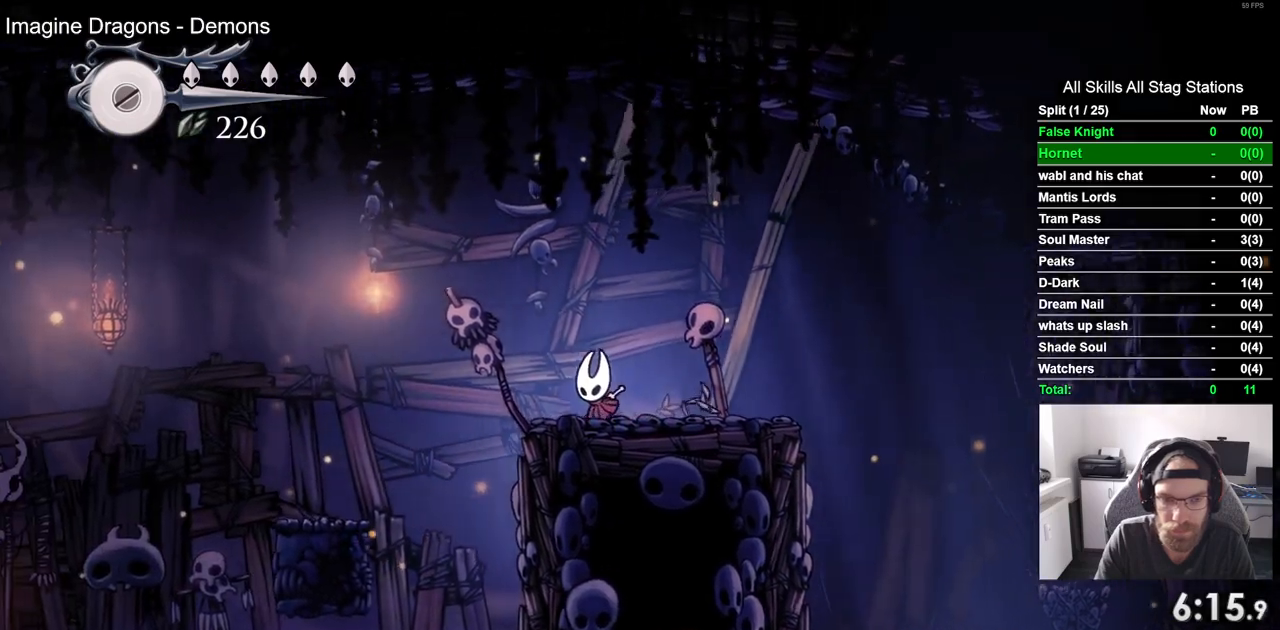
{"buttons": ["DPAD_LEFT"], "left_stick": "center", "right_stick": "center"}
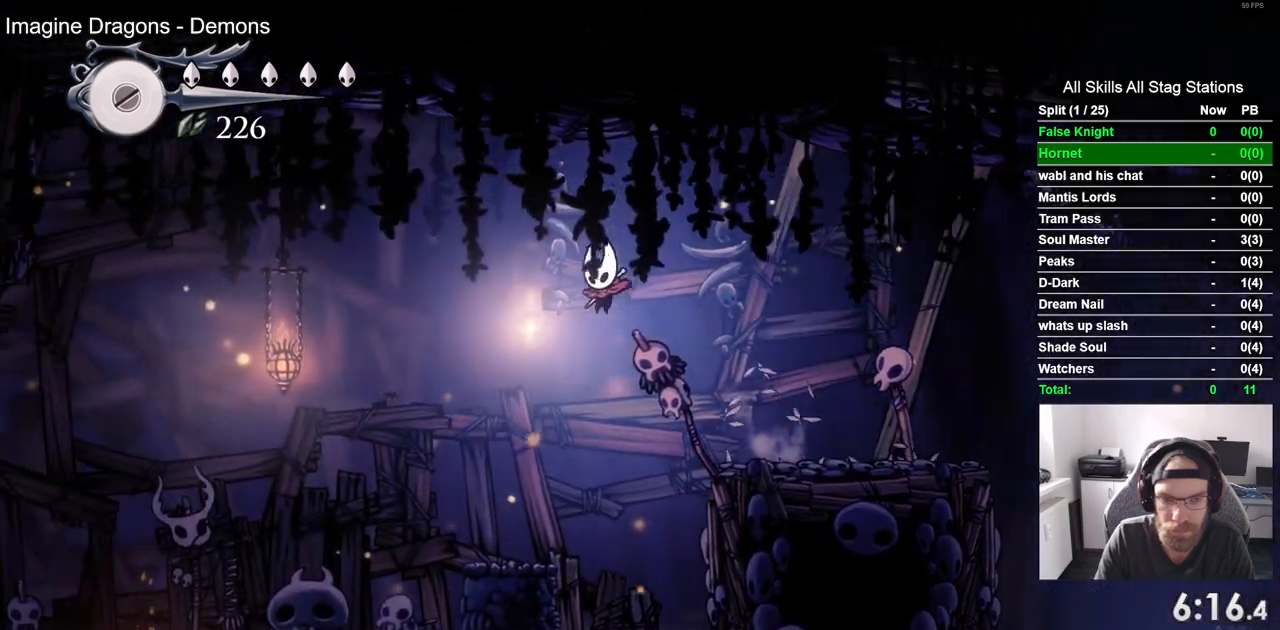
{"buttons": ["CROSS", "DPAD_LEFT"], "left_stick": "center", "right_stick": "center", "events": [[350, "CROSS", "down"]]}
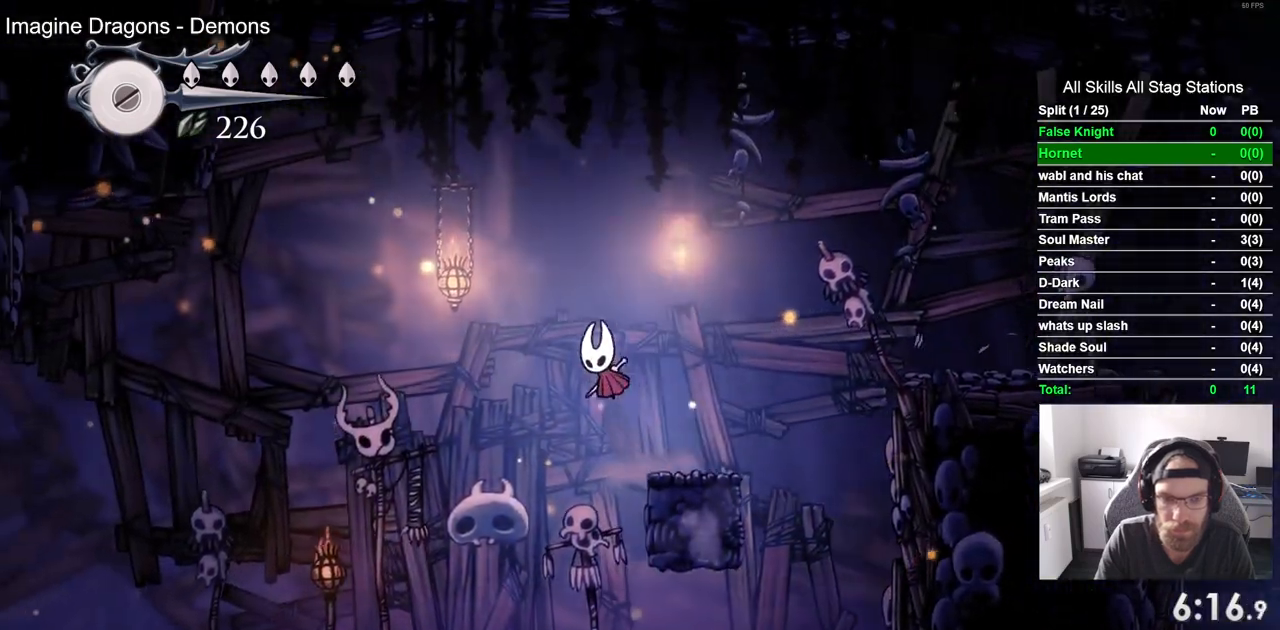
{"buttons": ["CROSS", "DPAD_DOWN", "DPAD_LEFT"], "left_stick": "center", "right_stick": "center", "events": [[350, "DPAD_DOWN", "down"]]}
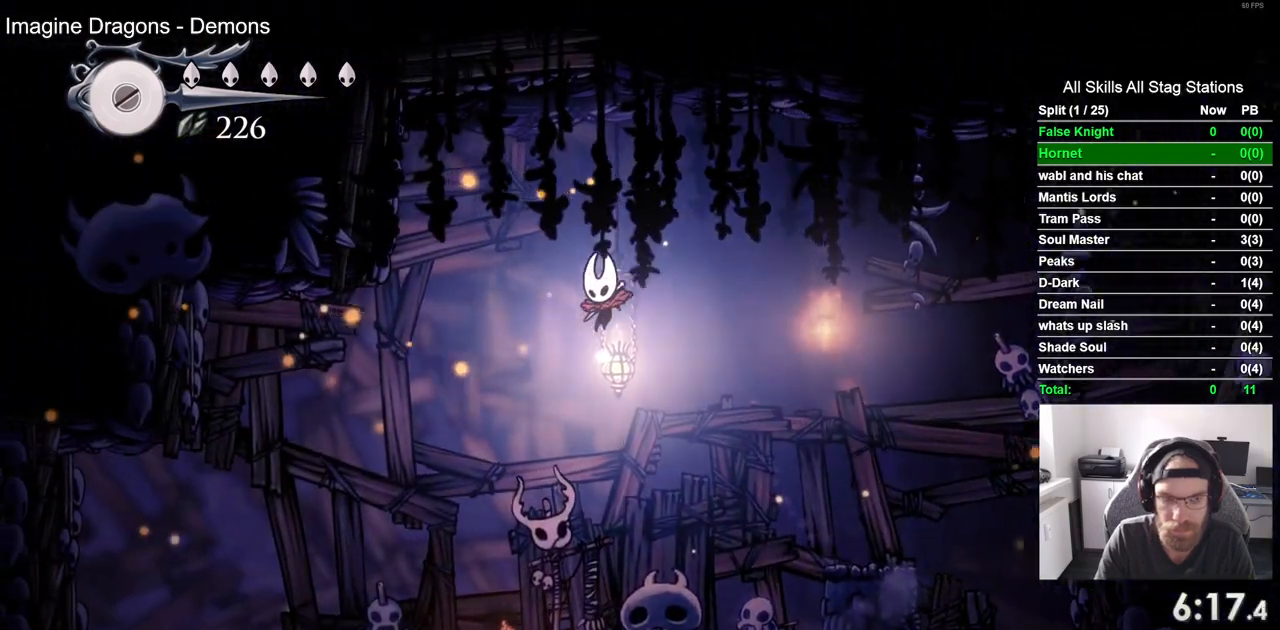
{"buttons": ["SQUARE", "DPAD_LEFT"], "left_stick": "center", "right_stick": "center", "events": [[100, "CROSS", "up"], [333, "SQUARE", "down"], [500, "DPAD_DOWN", "up"]]}